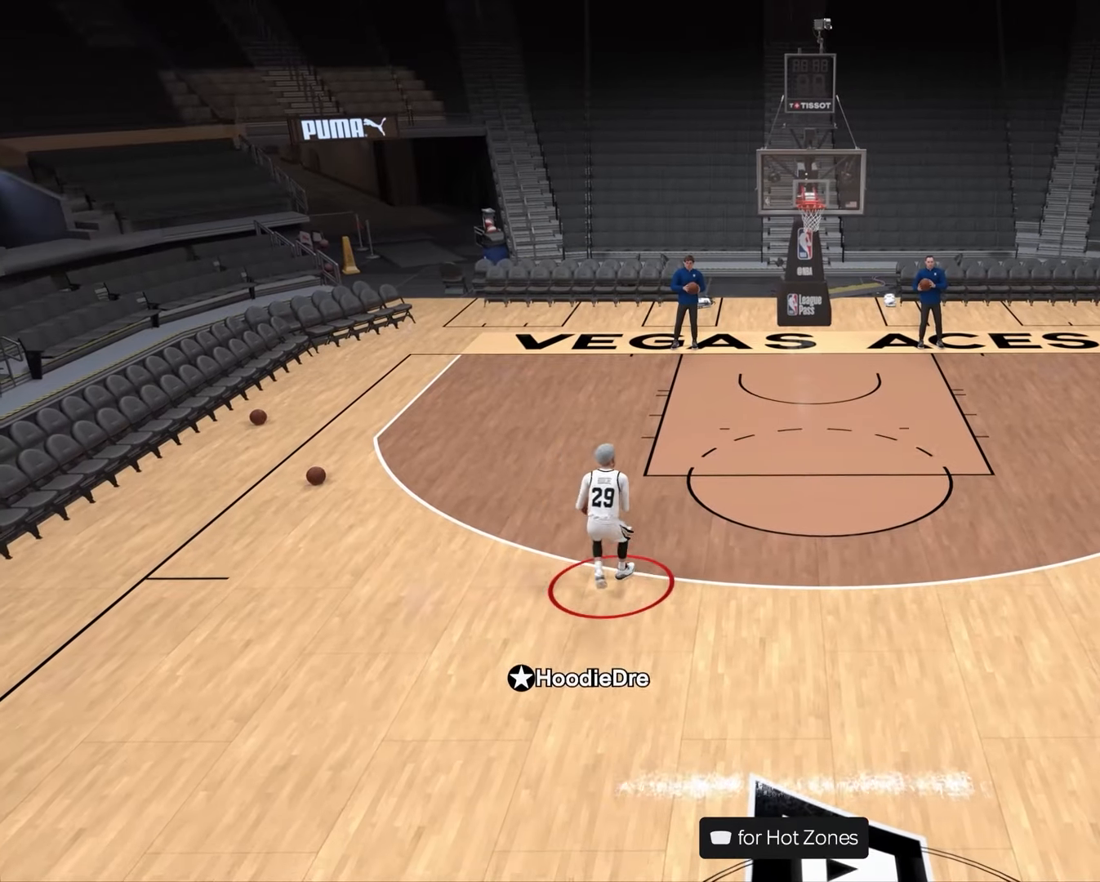
Gameplay with a controller (PlayStation layout); each line is a JSON object with the inputs held at the frame after it. "events" lists button and stick changes between this image and that frame as [ms after this image, input, new state], when the widget could be followed in between.
{"buttons": ["R2"], "left_stick": "center", "right_stick": "center", "events": [[217, "right_stick", "down"], [367, "right_stick", "center"]]}
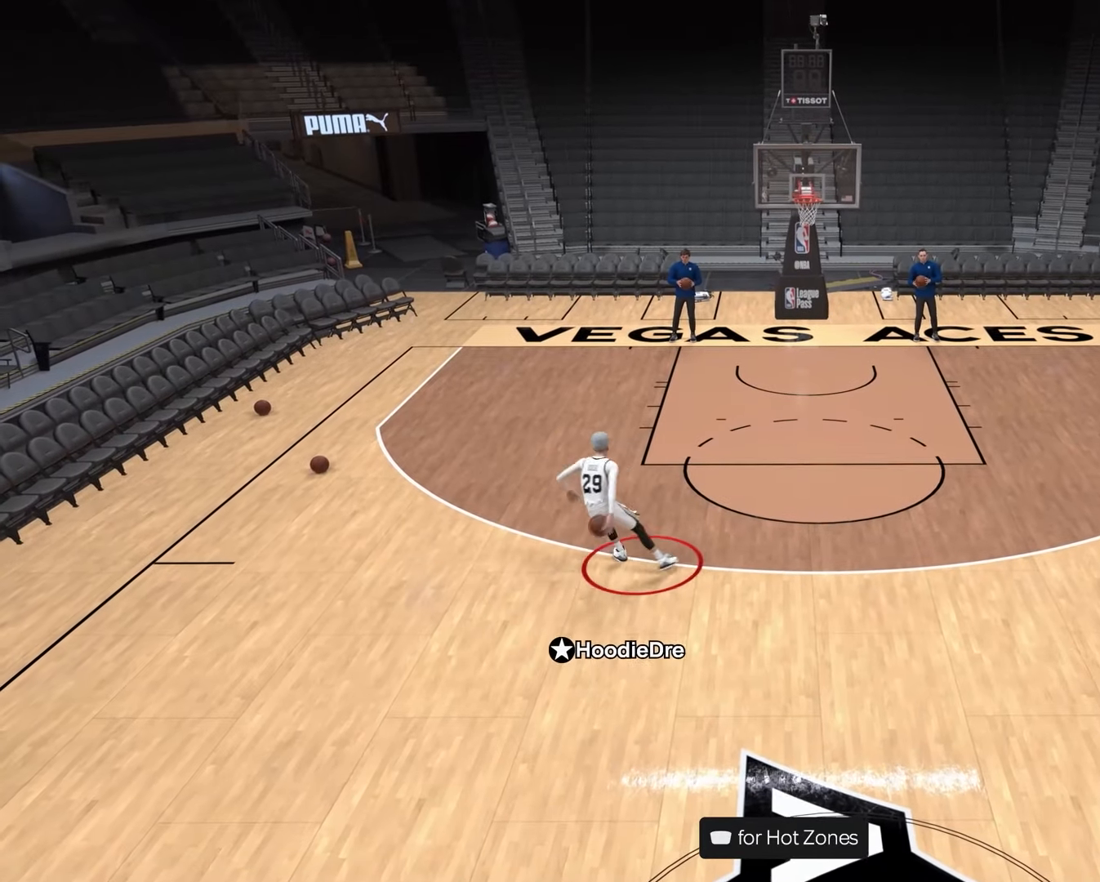
{"buttons": ["R2"], "left_stick": "center", "right_stick": "center", "events": [[383, "right_stick", "down-right"], [500, "right_stick", "center"]]}
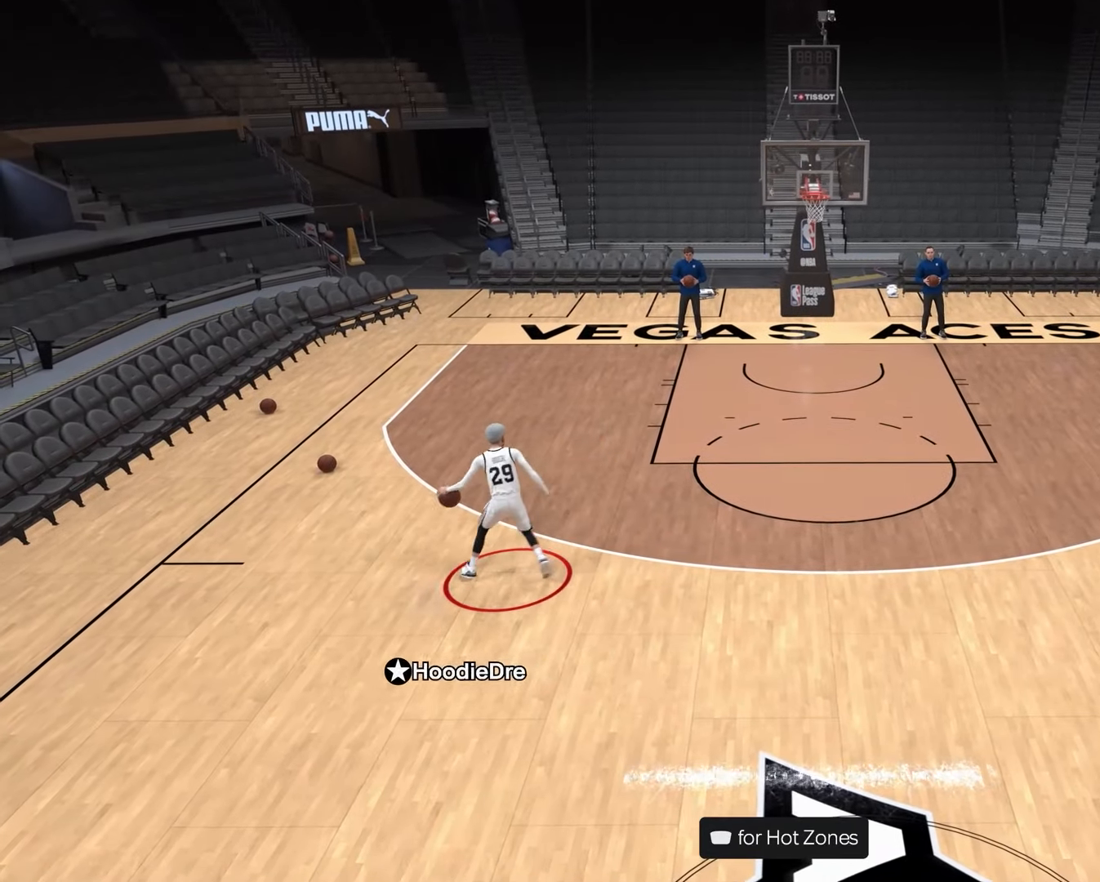
{"buttons": ["R2"], "left_stick": "right", "right_stick": "center", "events": [[67, "left_stick", "right"]]}
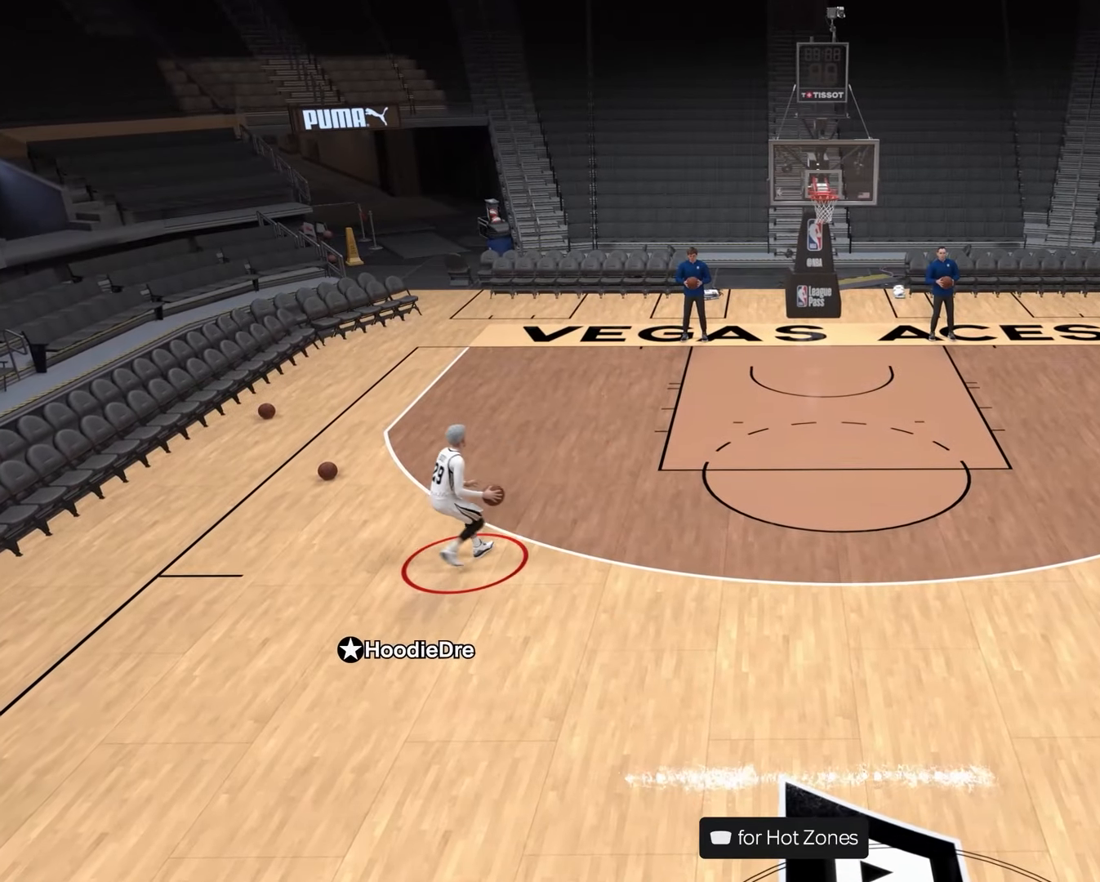
{"buttons": ["L2", "R2"], "left_stick": "right", "right_stick": "center", "events": [[267, "L2", "down"], [283, "right_stick", "left"], [417, "right_stick", "center"]]}
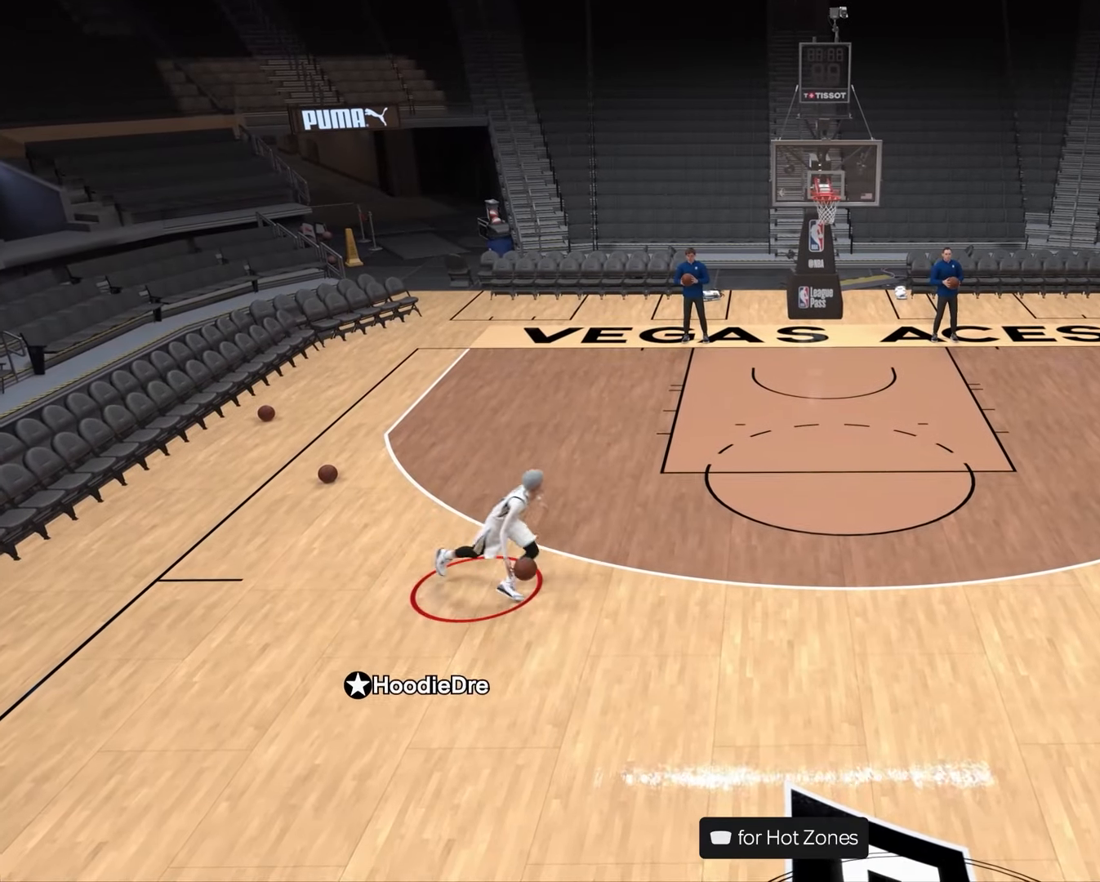
{"buttons": ["SQUARE"], "left_stick": "center", "right_stick": "center", "events": [[83, "left_stick", "center"], [133, "L2", "up"], [183, "R2", "up"], [450, "SQUARE", "down"]]}
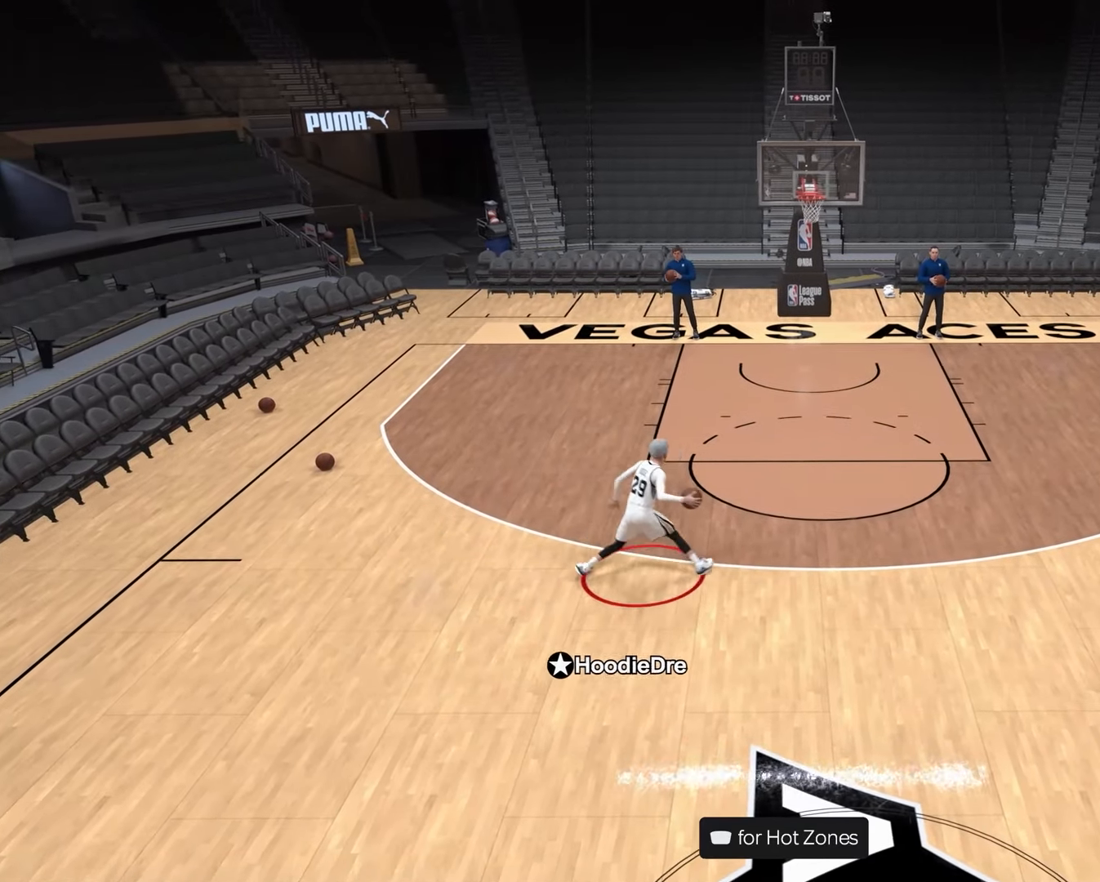
{"buttons": [], "left_stick": "center", "right_stick": "center", "events": [[483, "SQUARE", "up"]]}
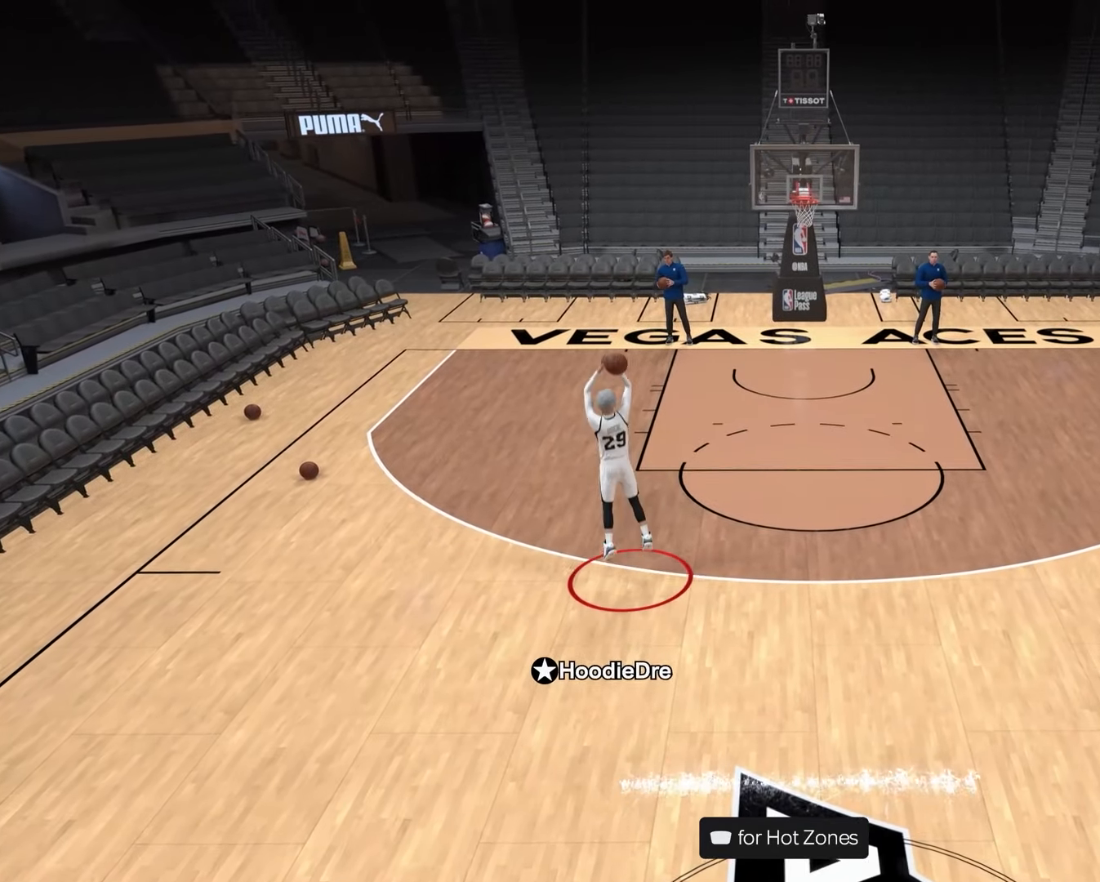
{"buttons": [], "left_stick": "down", "right_stick": "center", "events": [[433, "left_stick", "down"]]}
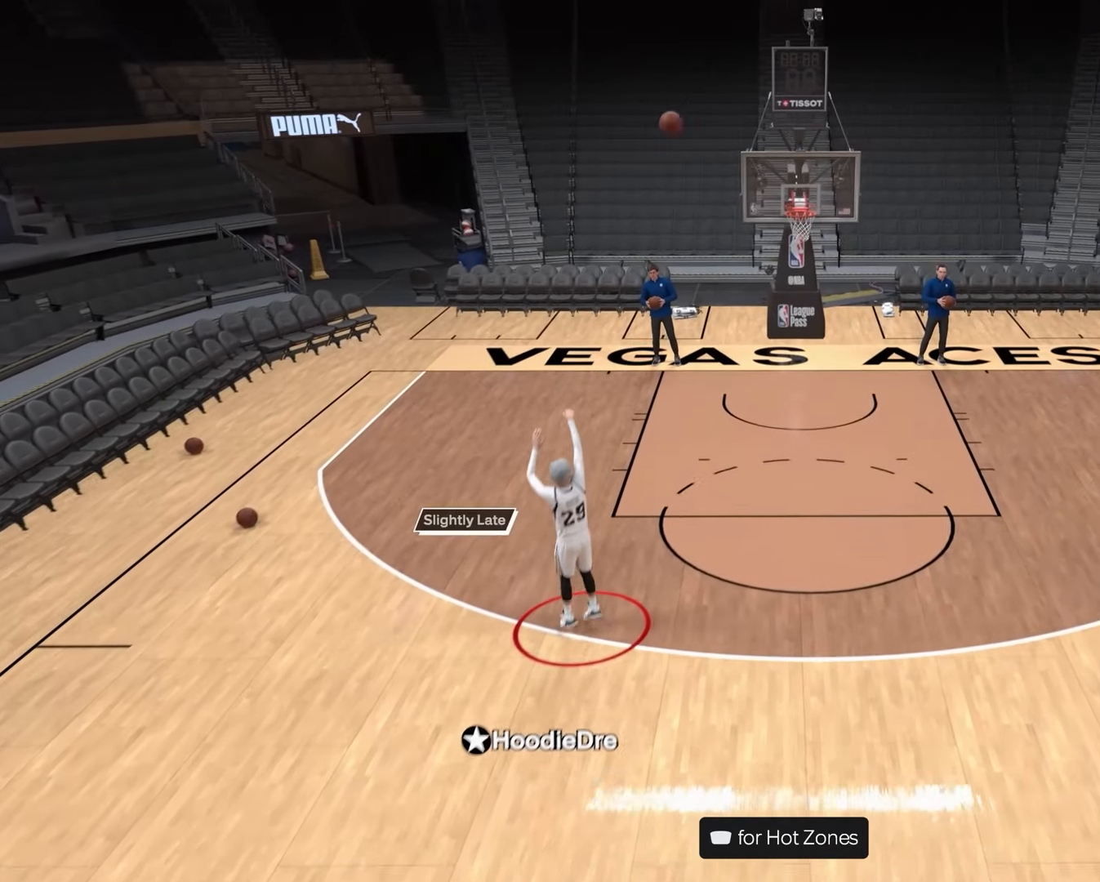
{"buttons": [], "left_stick": "down", "right_stick": "center", "events": []}
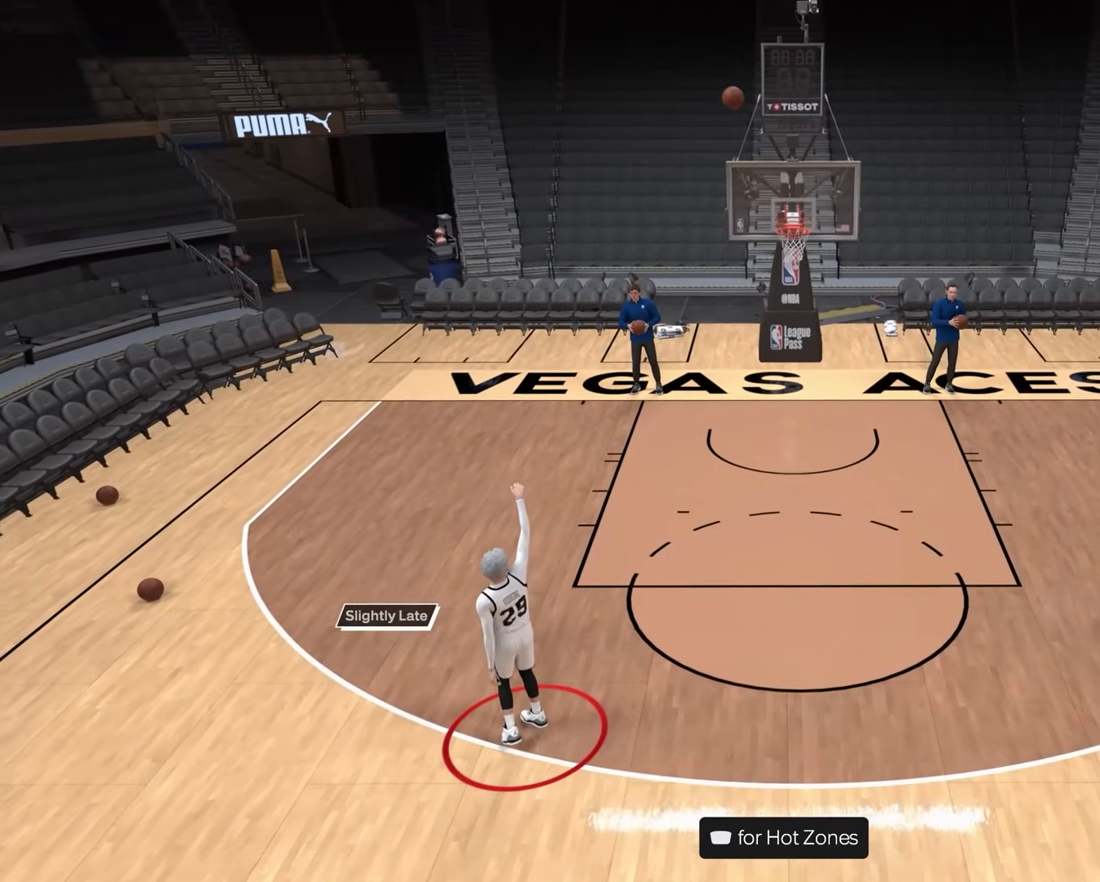
{"buttons": [], "left_stick": "down", "right_stick": "center", "events": []}
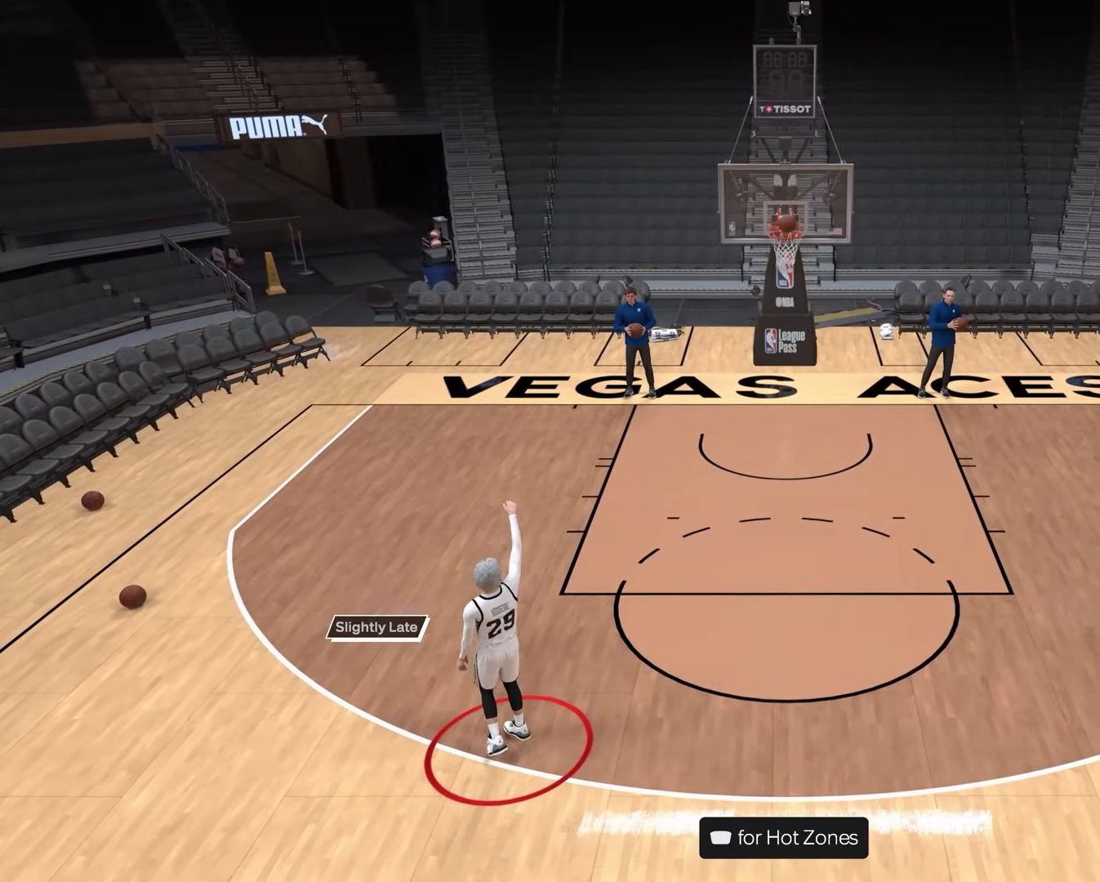
{"buttons": [], "left_stick": "center", "right_stick": "center", "events": [[283, "left_stick", "down-left"], [433, "left_stick", "center"]]}
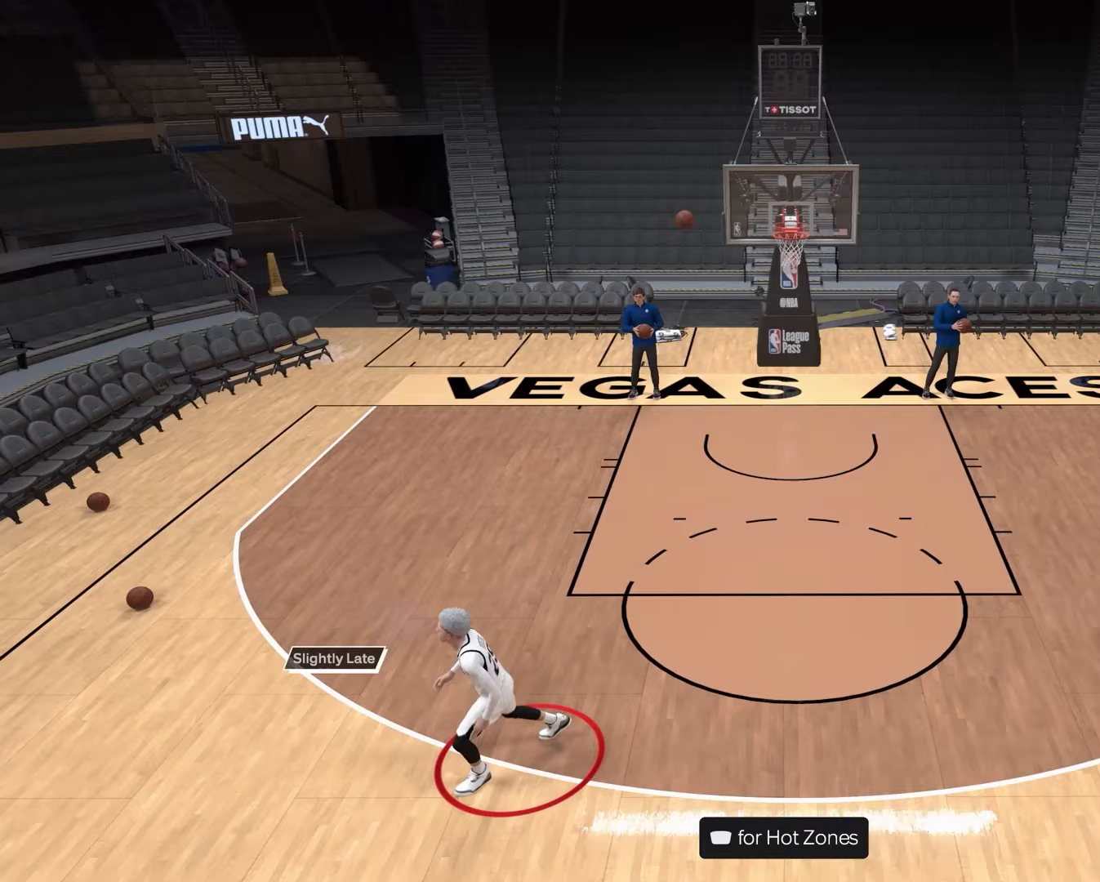
{"buttons": [], "left_stick": "center", "right_stick": "center", "events": []}
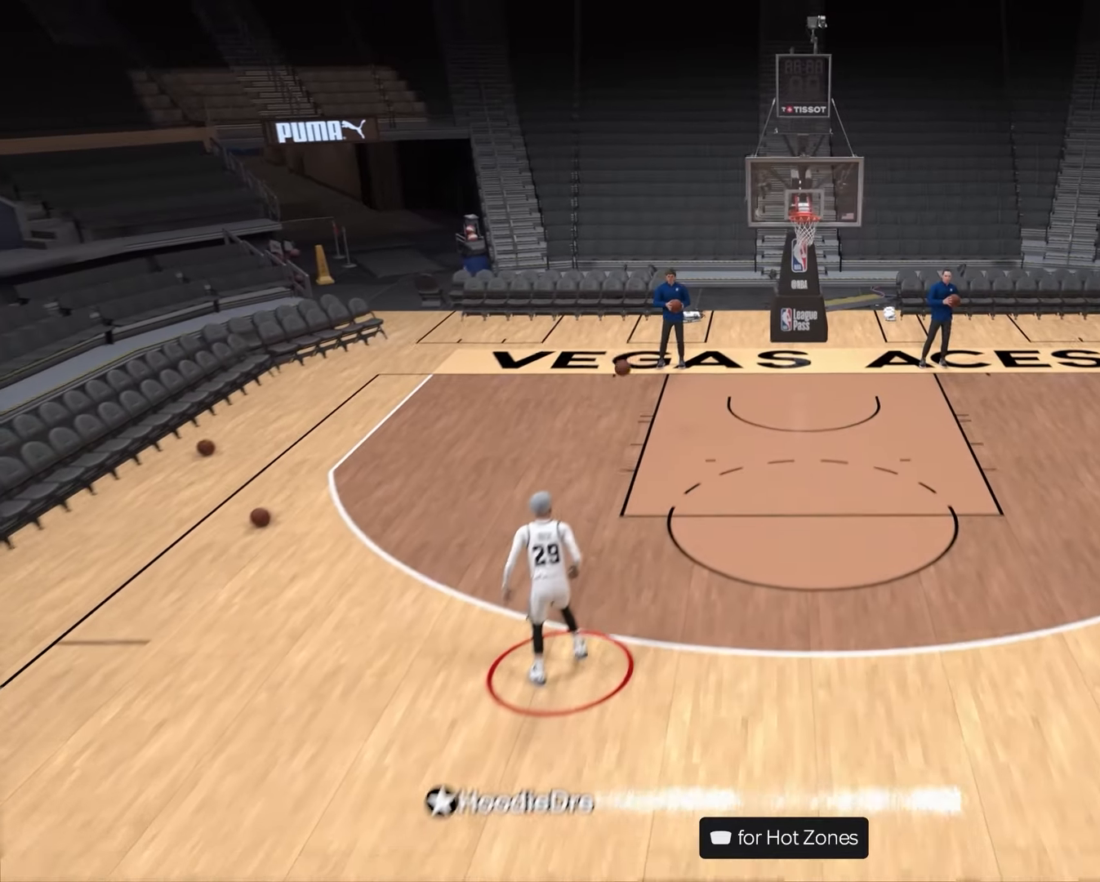
{"buttons": [], "left_stick": "center", "right_stick": "center", "events": []}
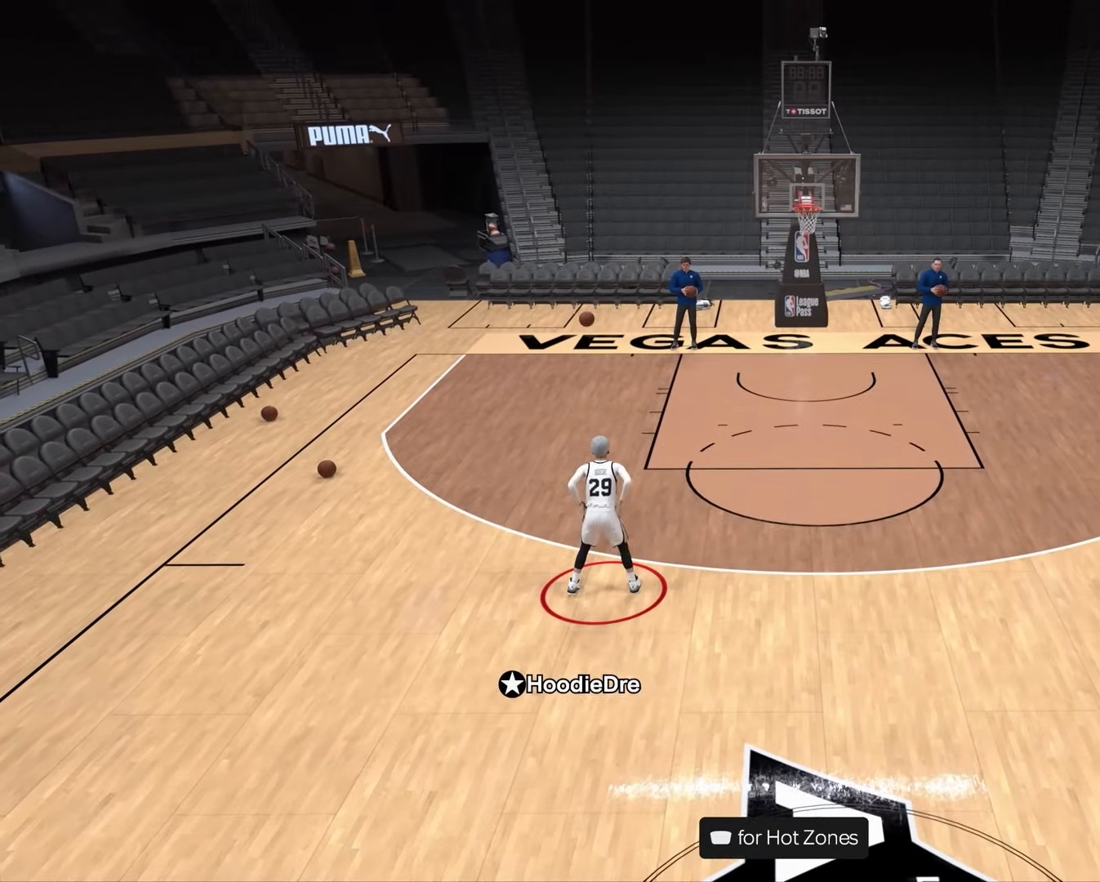
{"buttons": [], "left_stick": "center", "right_stick": "center", "events": []}
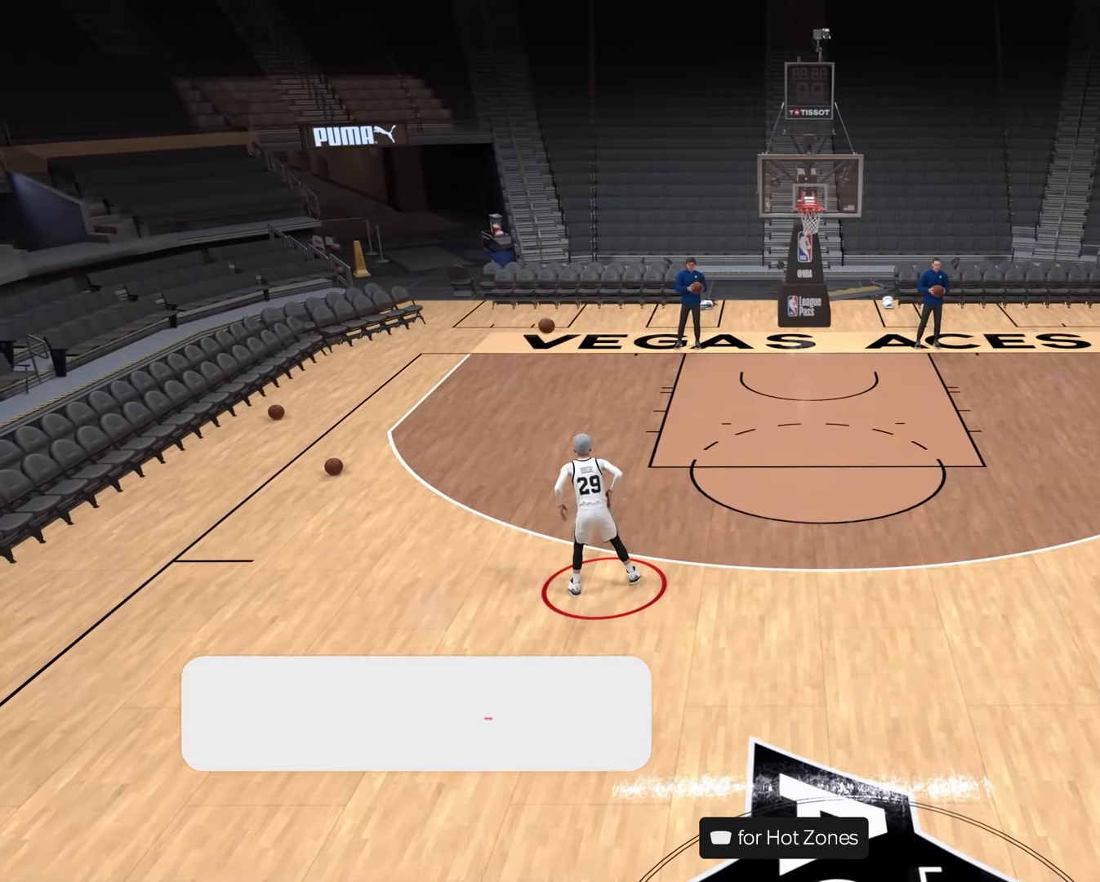
{"buttons": [], "left_stick": "down-right", "right_stick": "center", "events": [[117, "left_stick", "down"], [433, "left_stick", "down-right"]]}
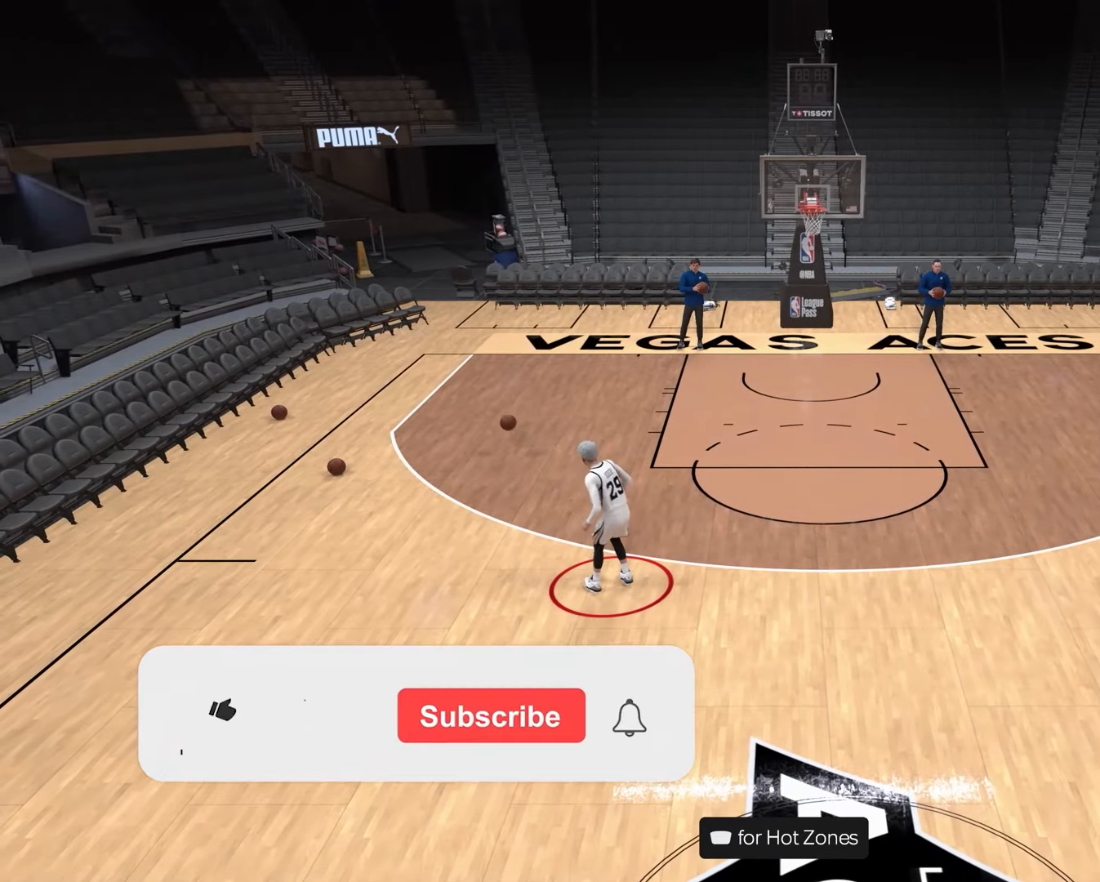
{"buttons": [], "left_stick": "down-right", "right_stick": "center", "events": [[267, "CROSS", "down"], [433, "CROSS", "up"]]}
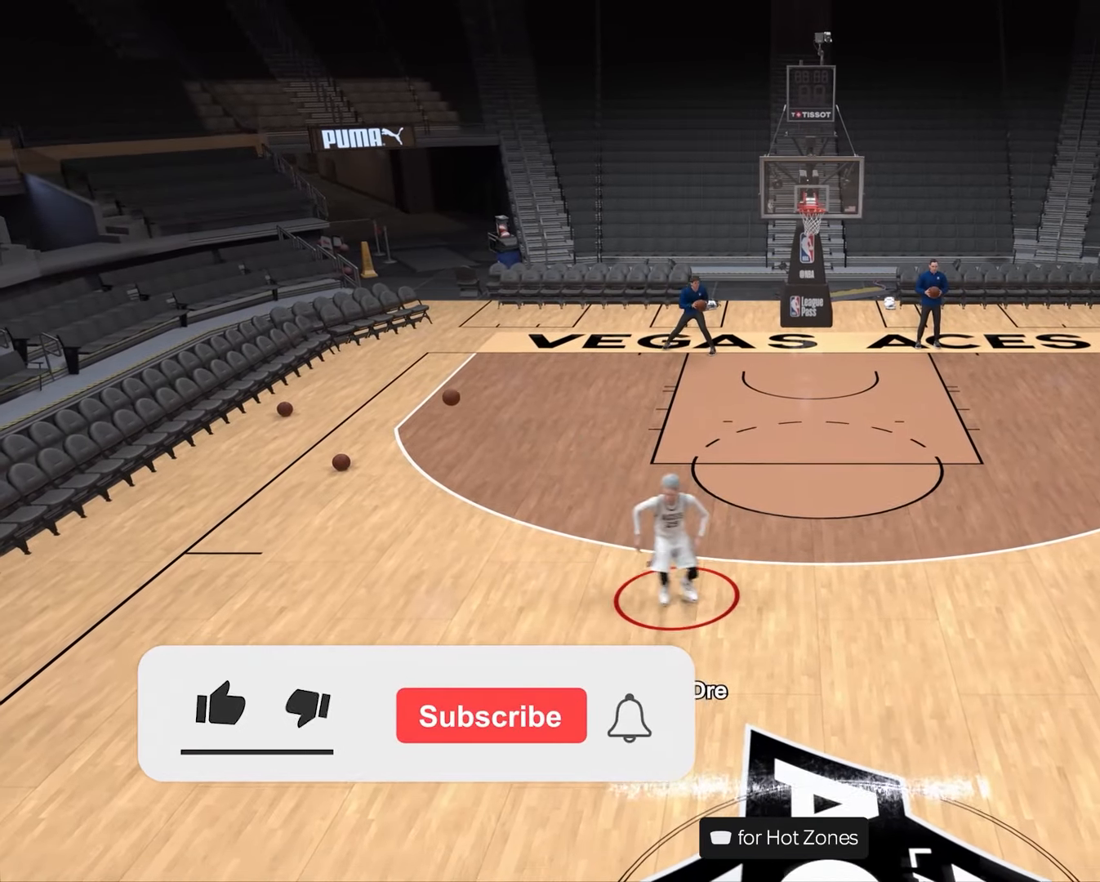
{"buttons": [], "left_stick": "down", "right_stick": "center", "events": [[117, "left_stick", "center"], [317, "left_stick", "down"]]}
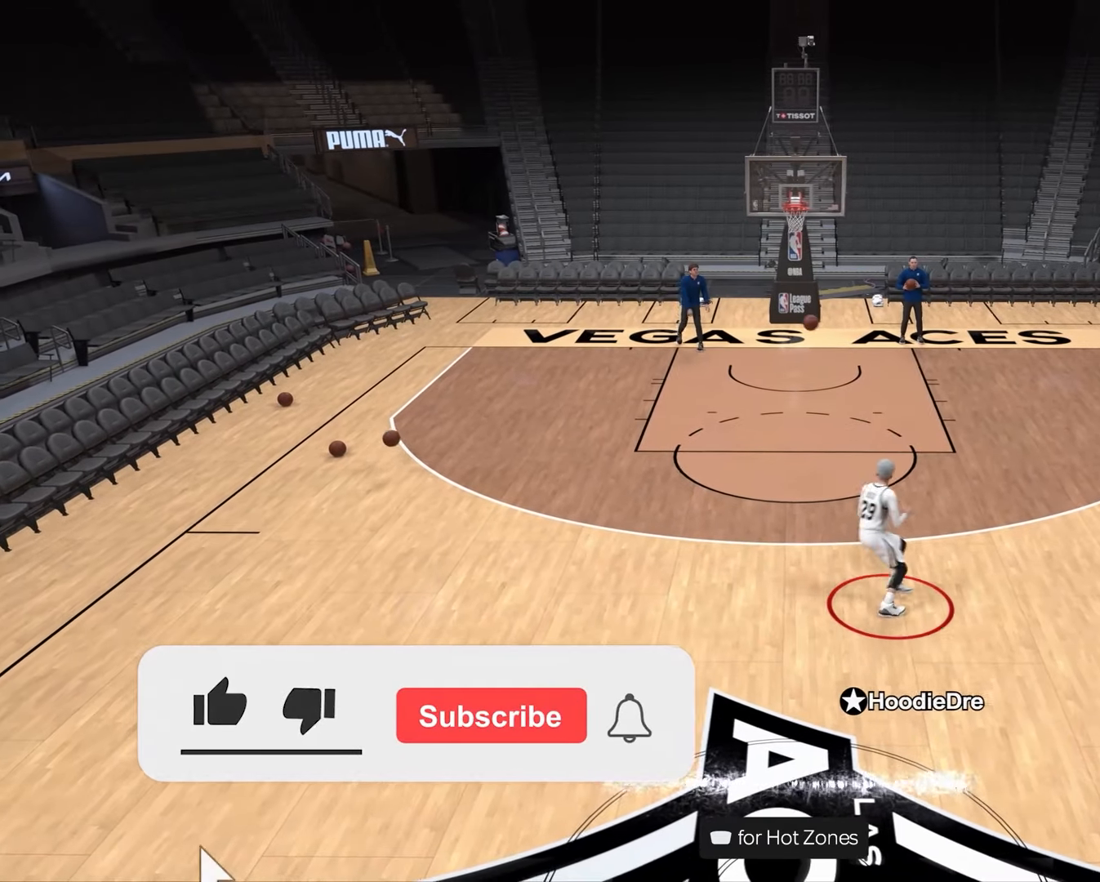
{"buttons": [], "left_stick": "down-right", "right_stick": "center", "events": [[300, "left_stick", "down-right"]]}
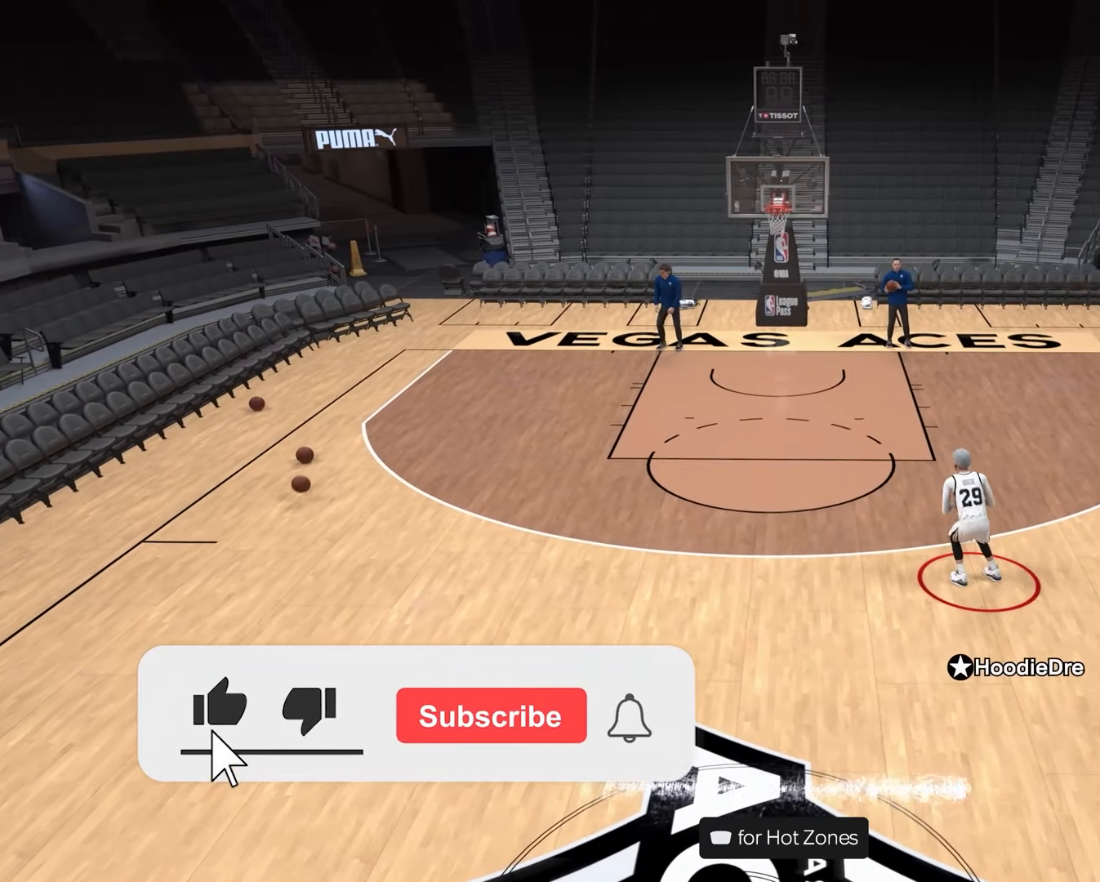
{"buttons": ["R2"], "left_stick": "center", "right_stick": "down-right", "events": [[167, "left_stick", "center"], [217, "right_stick", "up-left"], [333, "right_stick", "center"], [467, "R2", "down"], [467, "right_stick", "down-right"]]}
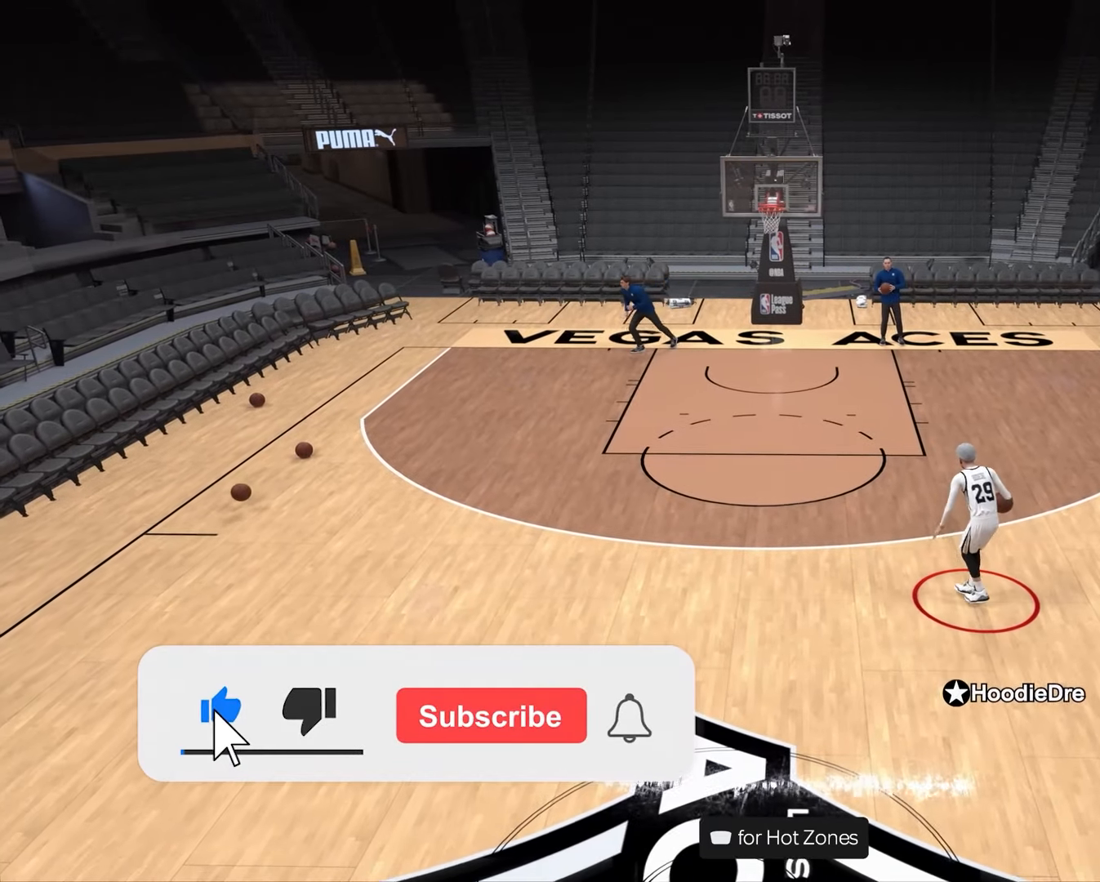
{"buttons": [], "left_stick": "center", "right_stick": "left", "events": [[117, "right_stick", "center"], [417, "R2", "up"], [483, "right_stick", "left"]]}
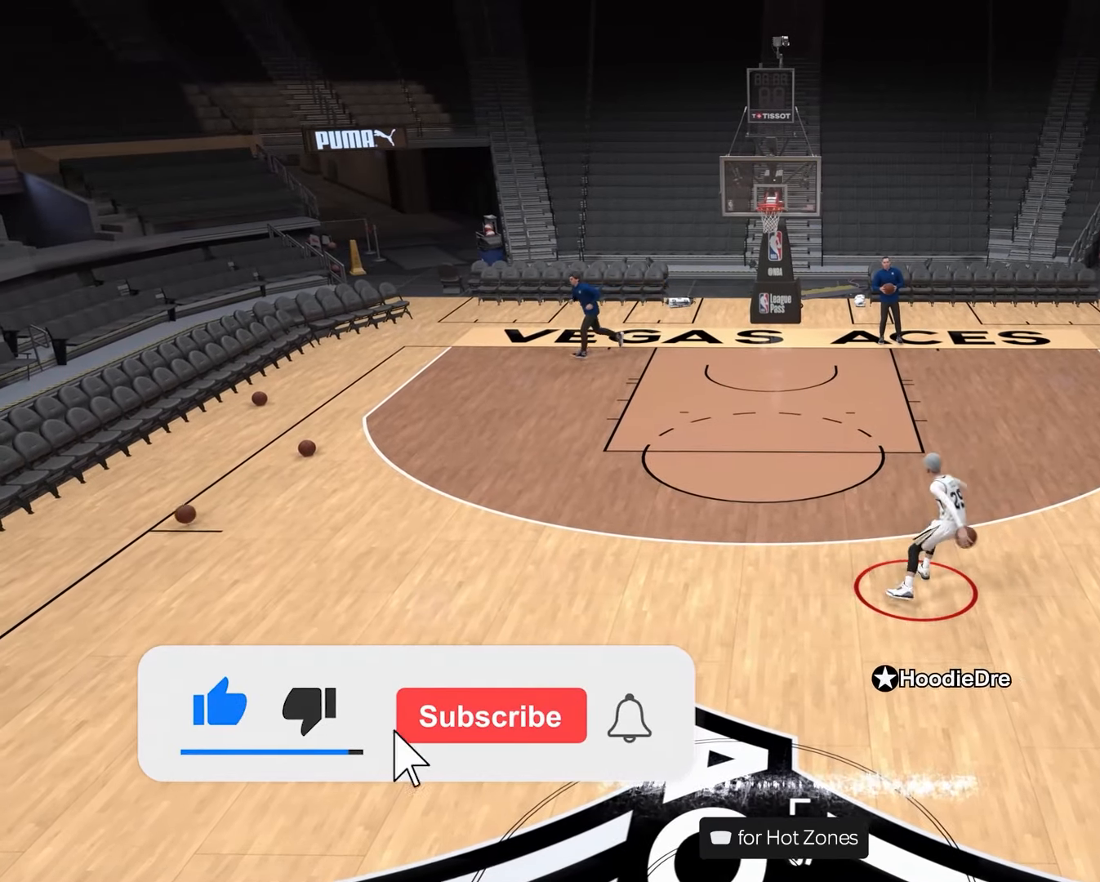
{"buttons": ["R2"], "left_stick": "left", "right_stick": "center", "events": [[100, "right_stick", "center"], [367, "R2", "down"], [433, "left_stick", "left"]]}
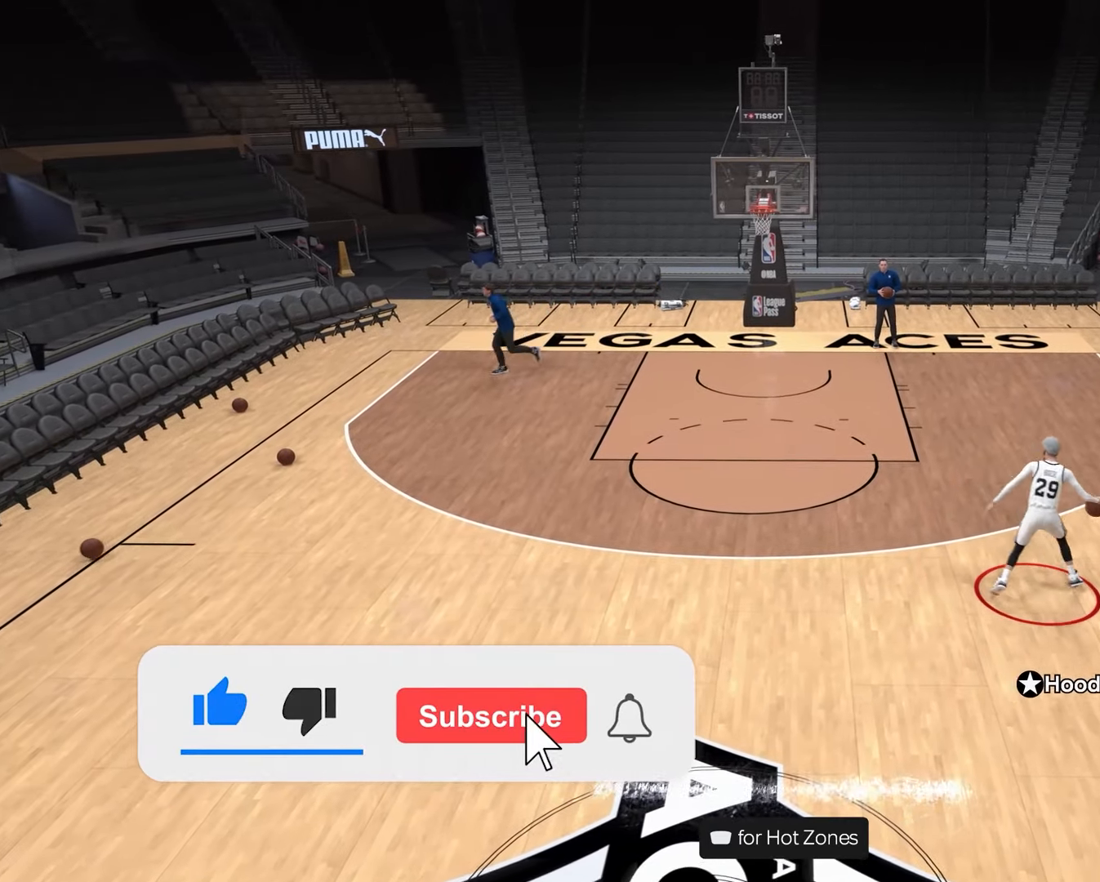
{"buttons": ["L2", "R2"], "left_stick": "left", "right_stick": "center", "events": [[467, "L2", "down"]]}
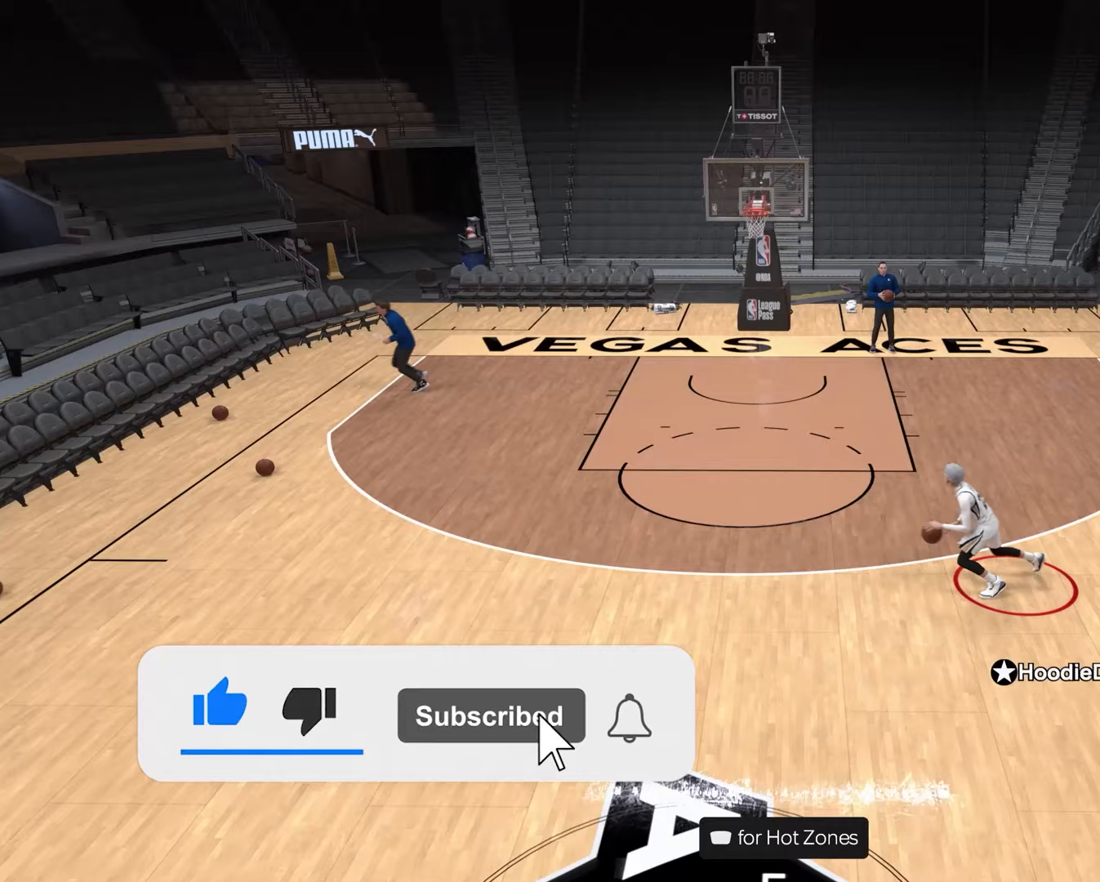
{"buttons": ["SQUARE"], "left_stick": "center", "right_stick": "center", "events": [[67, "right_stick", "right"], [133, "right_stick", "center"], [317, "R2", "up"], [317, "left_stick", "center"], [333, "L2", "up"], [450, "SQUARE", "down"]]}
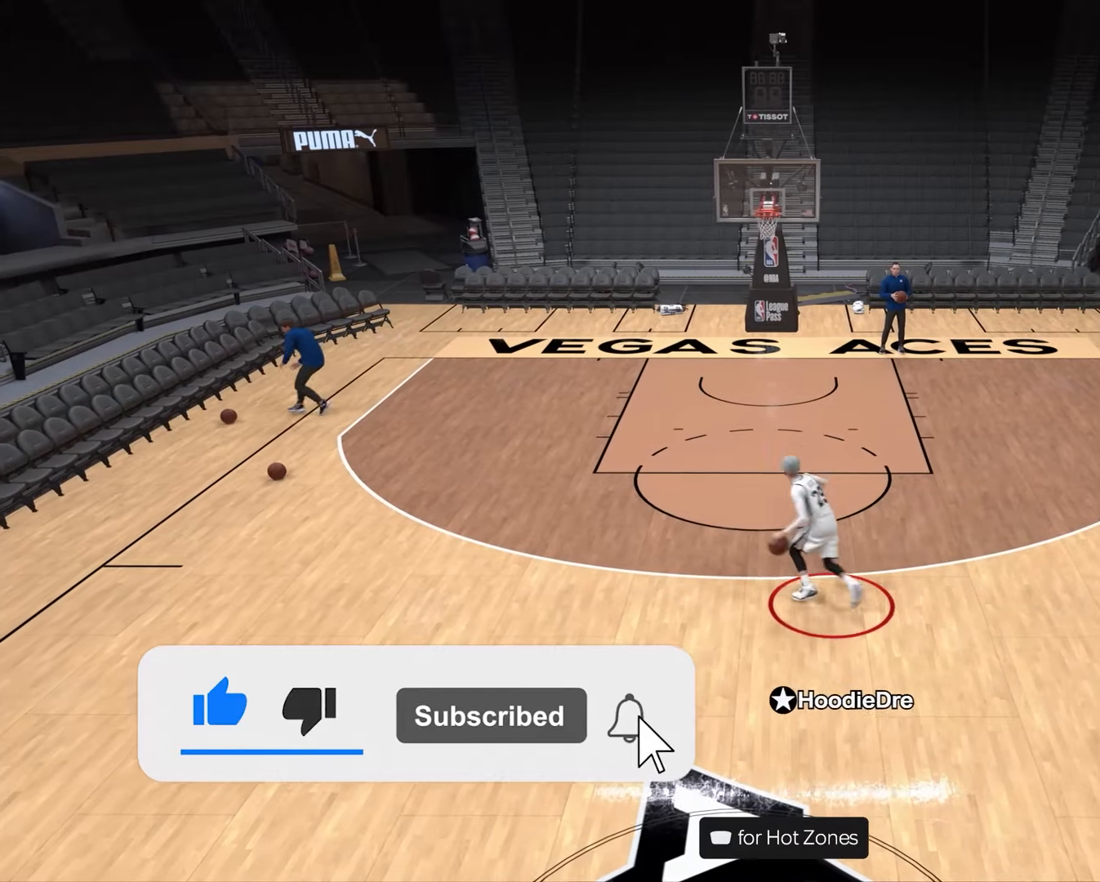
{"buttons": [], "left_stick": "center", "right_stick": "center", "events": [[483, "SQUARE", "up"]]}
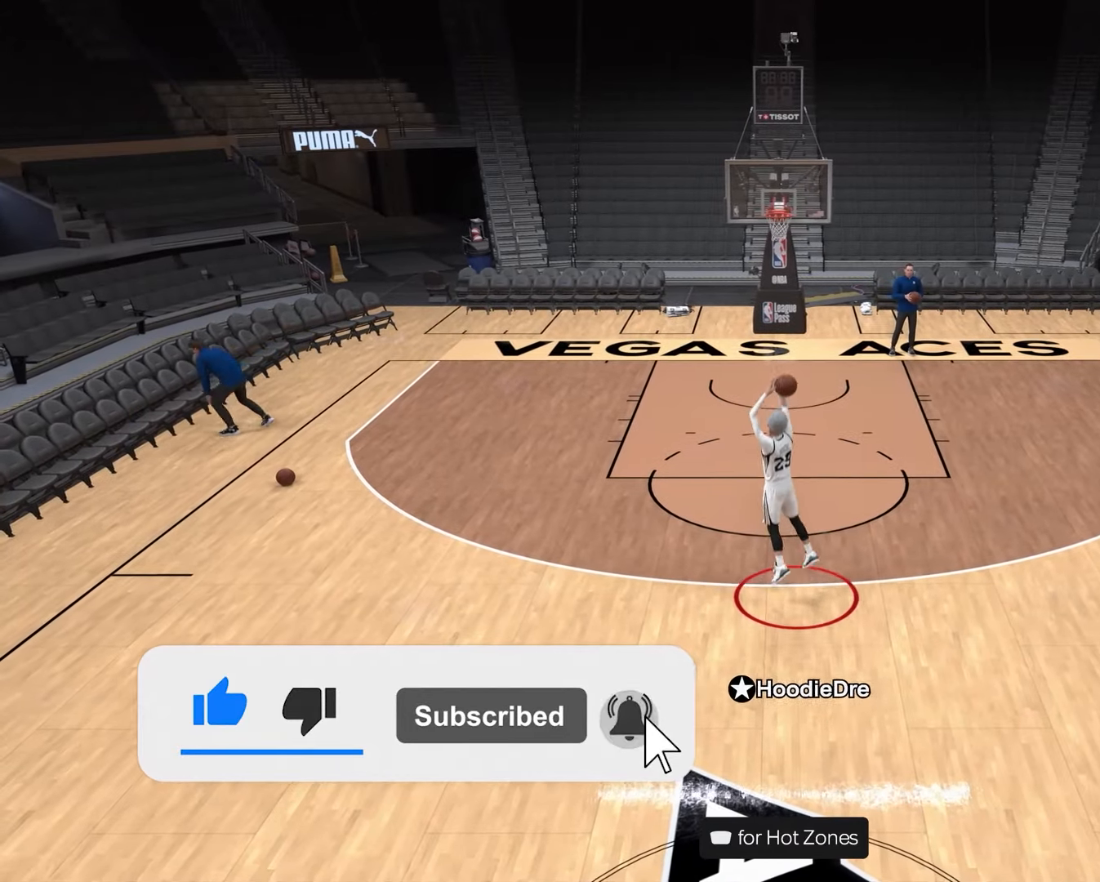
{"buttons": [], "left_stick": "center", "right_stick": "center", "events": []}
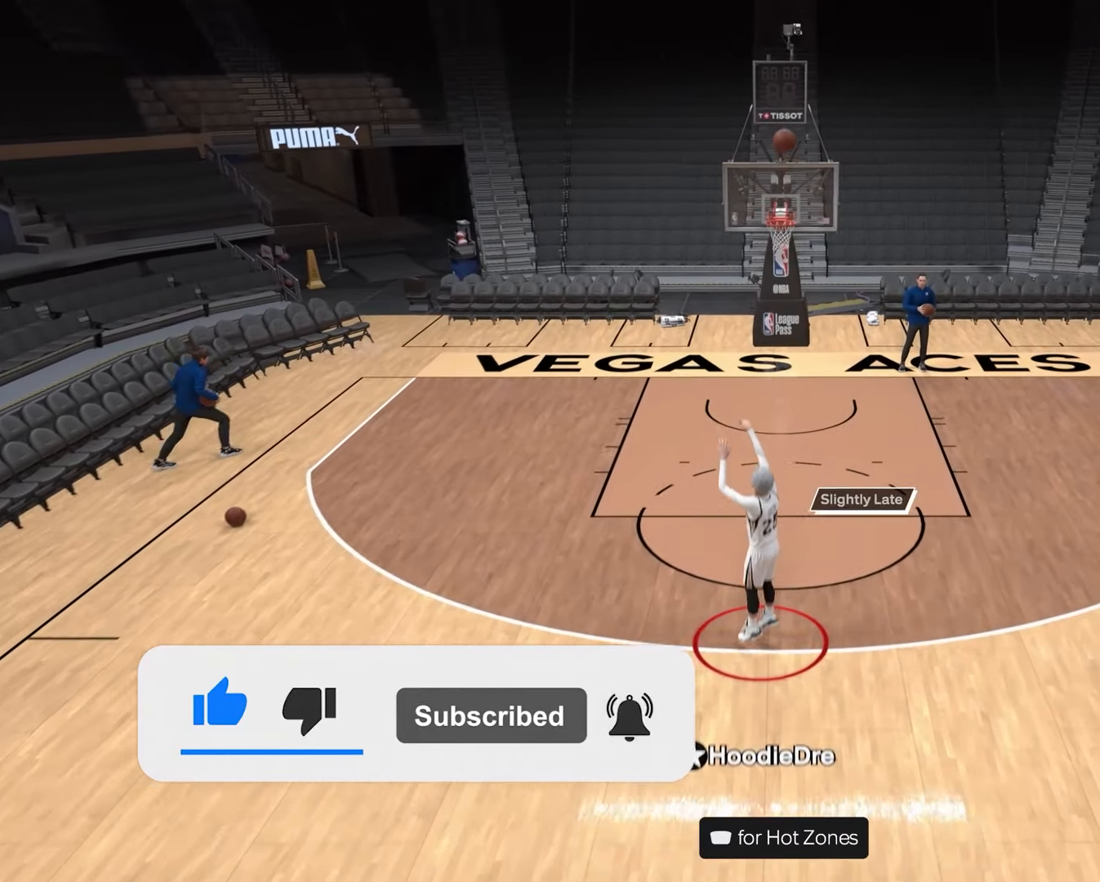
{"buttons": [], "left_stick": "down", "right_stick": "center", "events": [[117, "left_stick", "down"]]}
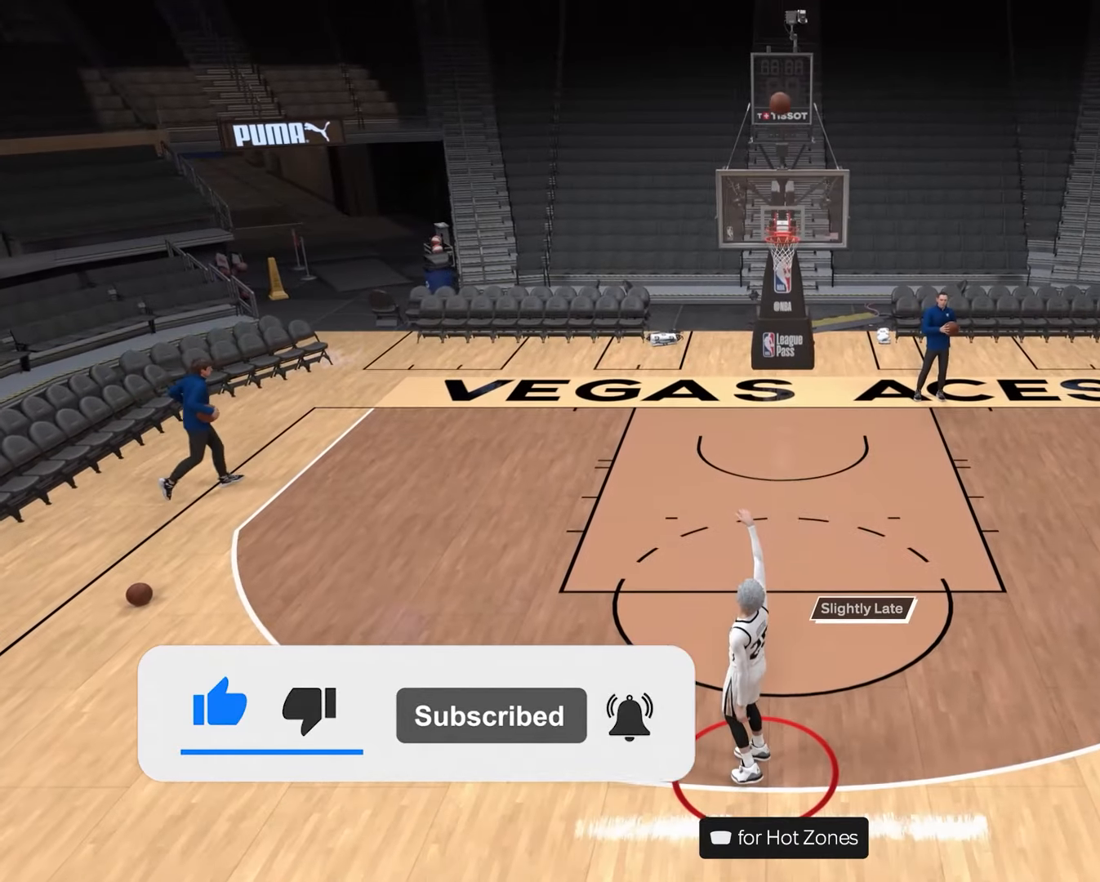
{"buttons": [], "left_stick": "down", "right_stick": "center", "events": [[317, "CROSS", "down"], [450, "CROSS", "up"]]}
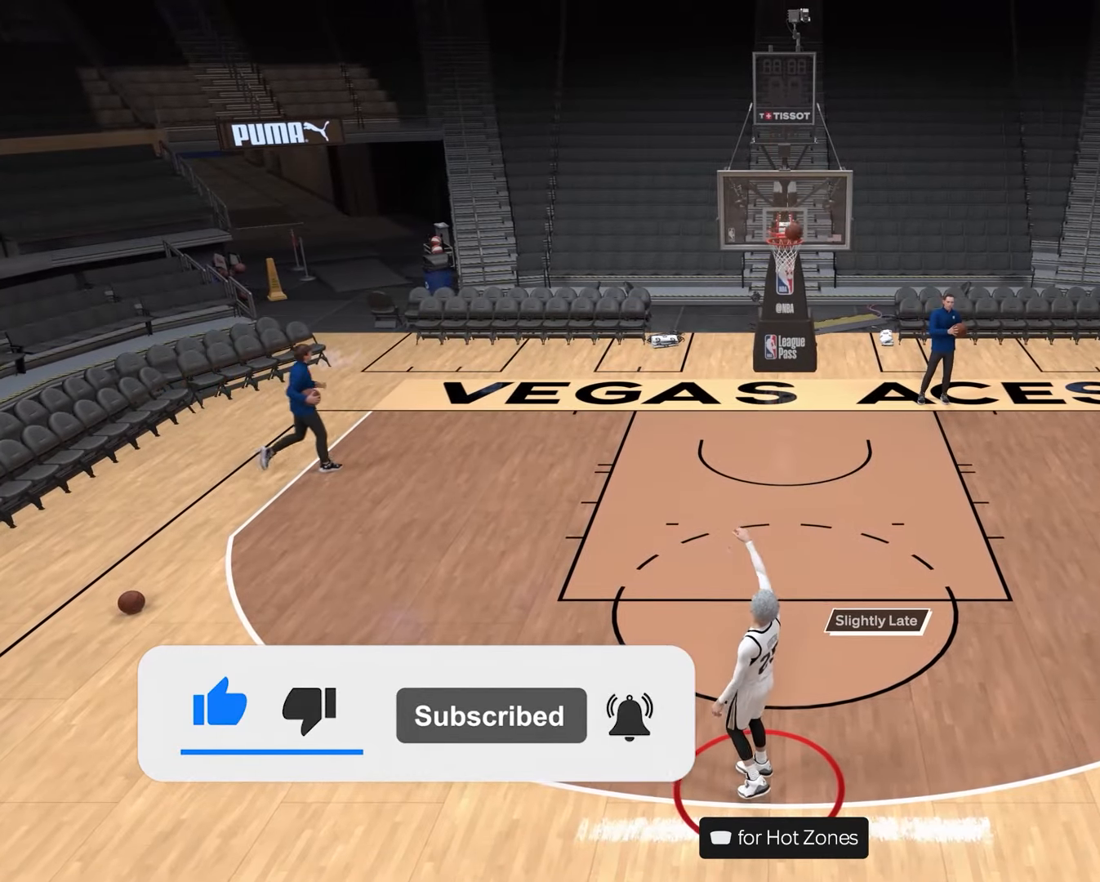
{"buttons": [], "left_stick": "center", "right_stick": "center", "events": [[50, "CROSS", "down"], [133, "CROSS", "up"], [217, "CROSS", "down"], [350, "CROSS", "up"], [400, "left_stick", "center"]]}
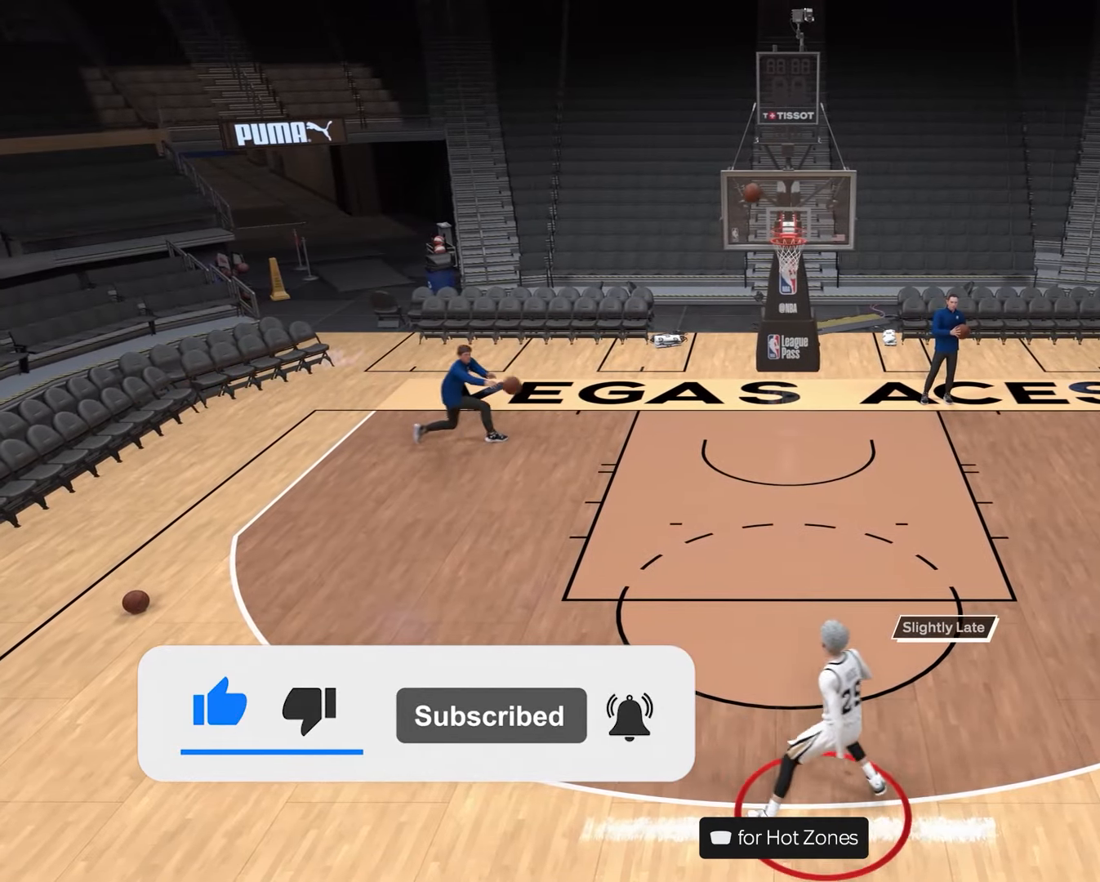
{"buttons": [], "left_stick": "down", "right_stick": "center", "events": [[83, "left_stick", "down"]]}
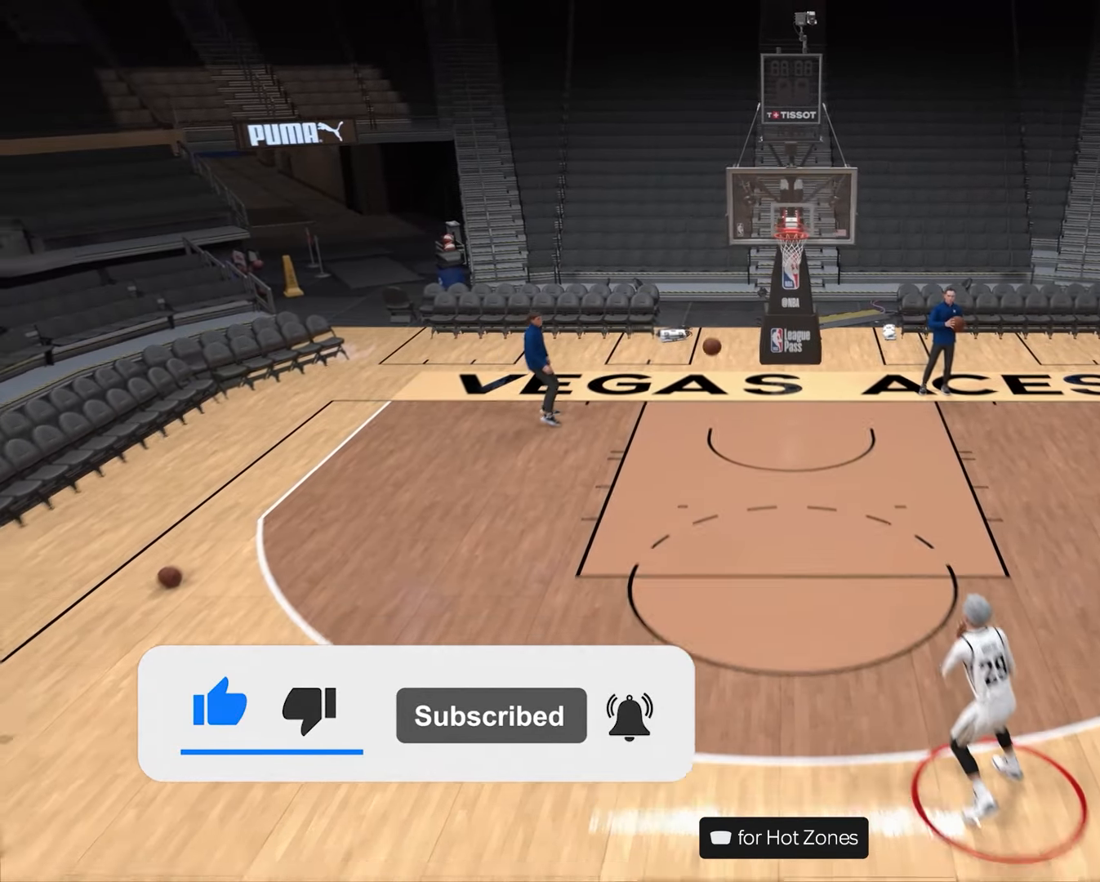
{"buttons": [], "left_stick": "center", "right_stick": "center", "events": [[433, "left_stick", "center"]]}
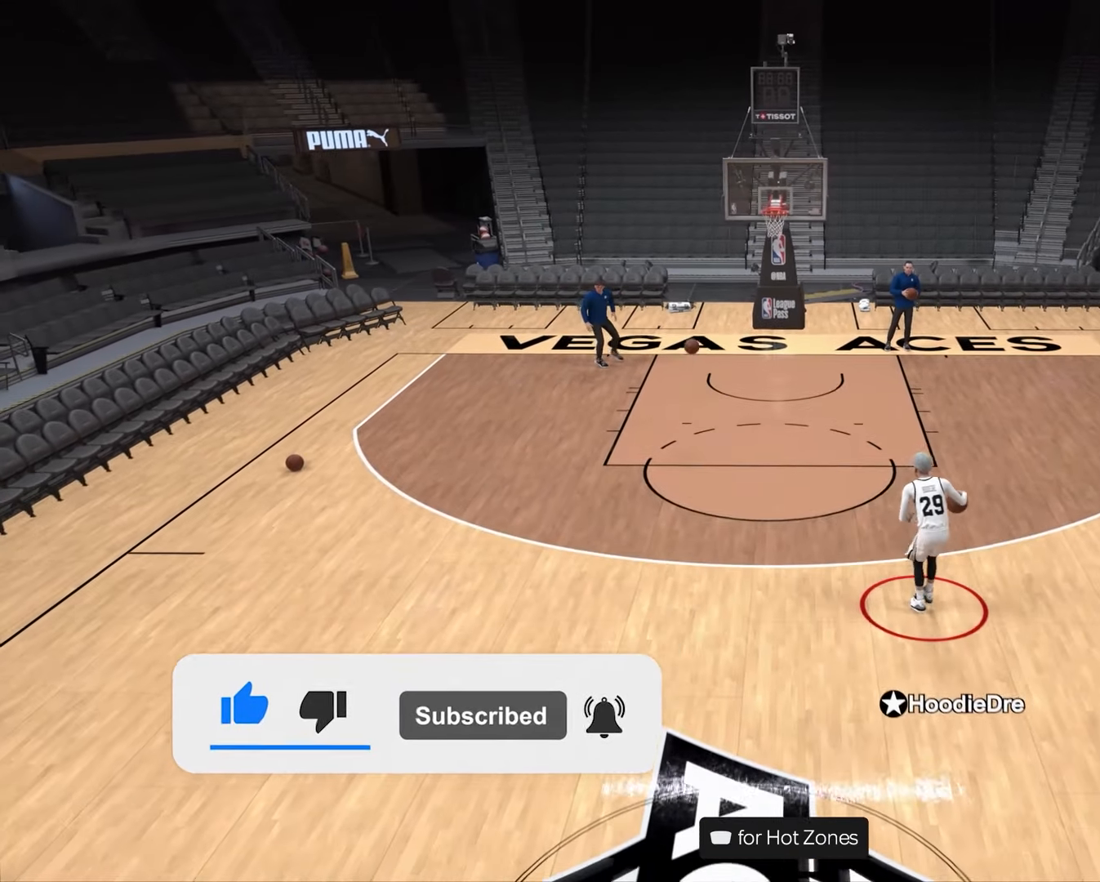
{"buttons": ["R2"], "left_stick": "center", "right_stick": "down-right", "events": [[183, "right_stick", "up-left"], [283, "right_stick", "center"], [383, "R2", "down"], [417, "right_stick", "down-right"]]}